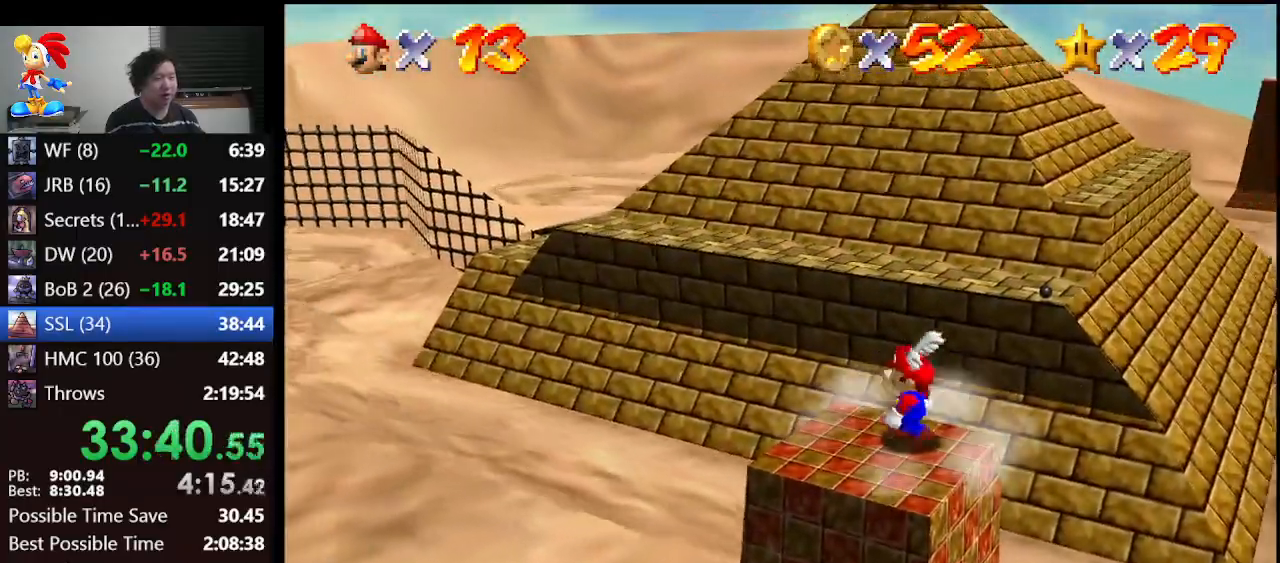
Gameplay with a controller (Nintendo layout); each line is a JSON object with the inputs held at the frame after it. "events" lists button and stick changes between this image and that frame as [ms after this image, input, new state], when the widget could be followed in between. Not read: L1 L3 R3.
{"buttons": [], "left_stick": "down-left", "events": [[333, "A", "down"], [433, "A", "up"], [467, "left_stick", "down-left"]]}
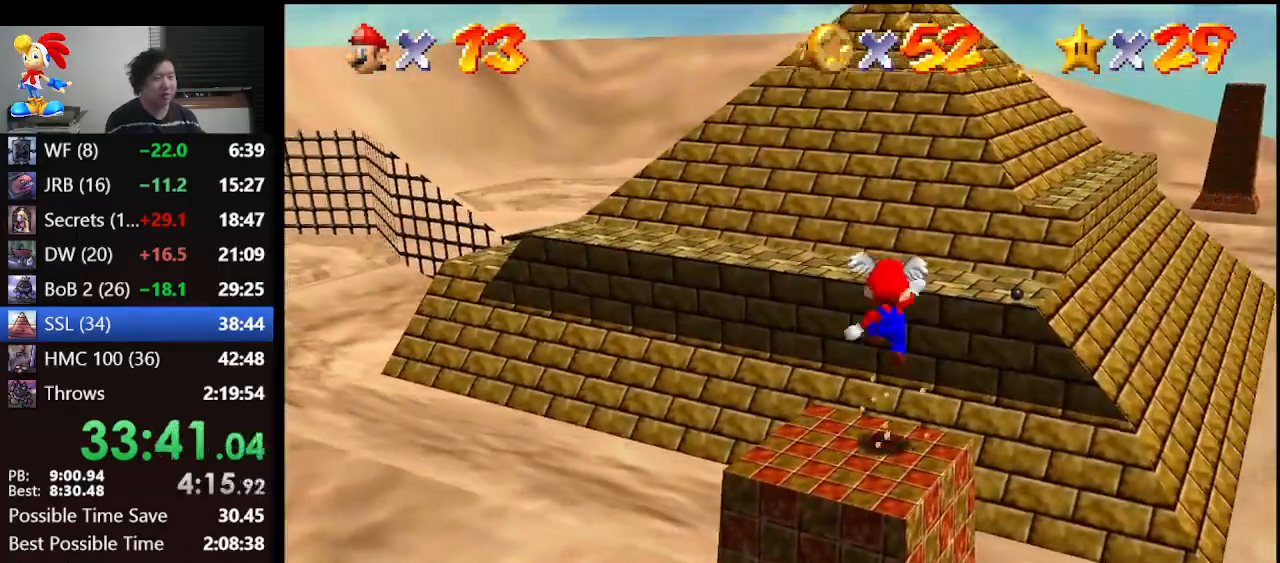
{"buttons": ["A"], "left_stick": "center", "events": [[167, "left_stick", "center"], [400, "A", "down"]]}
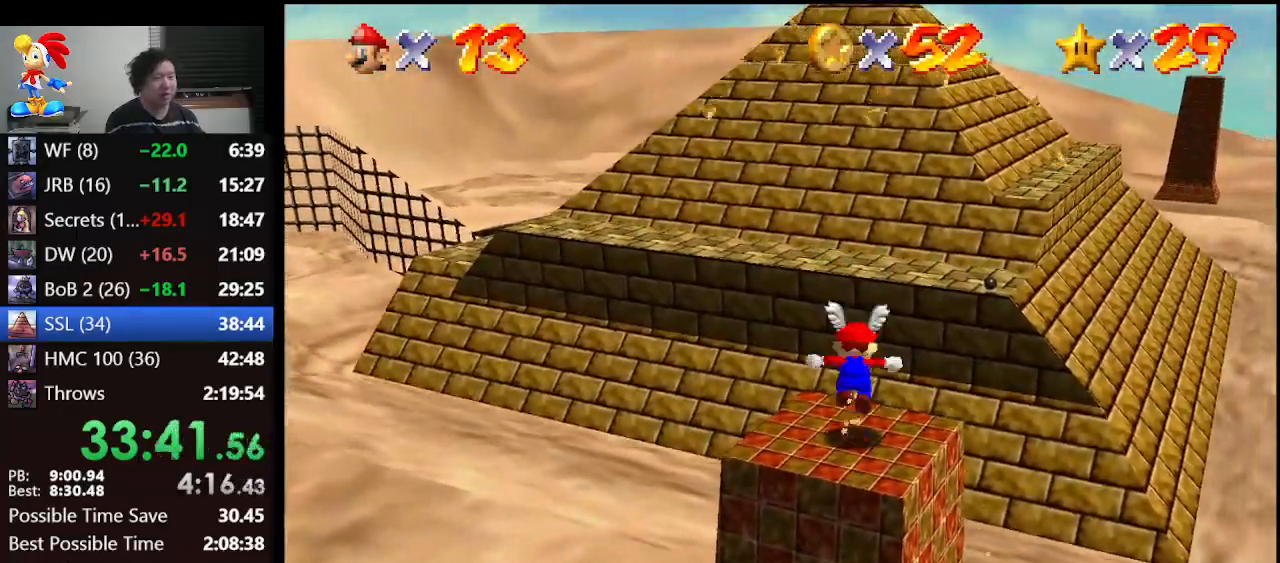
{"buttons": [], "left_stick": "up", "events": [[100, "A", "up"], [300, "left_stick", "up"]]}
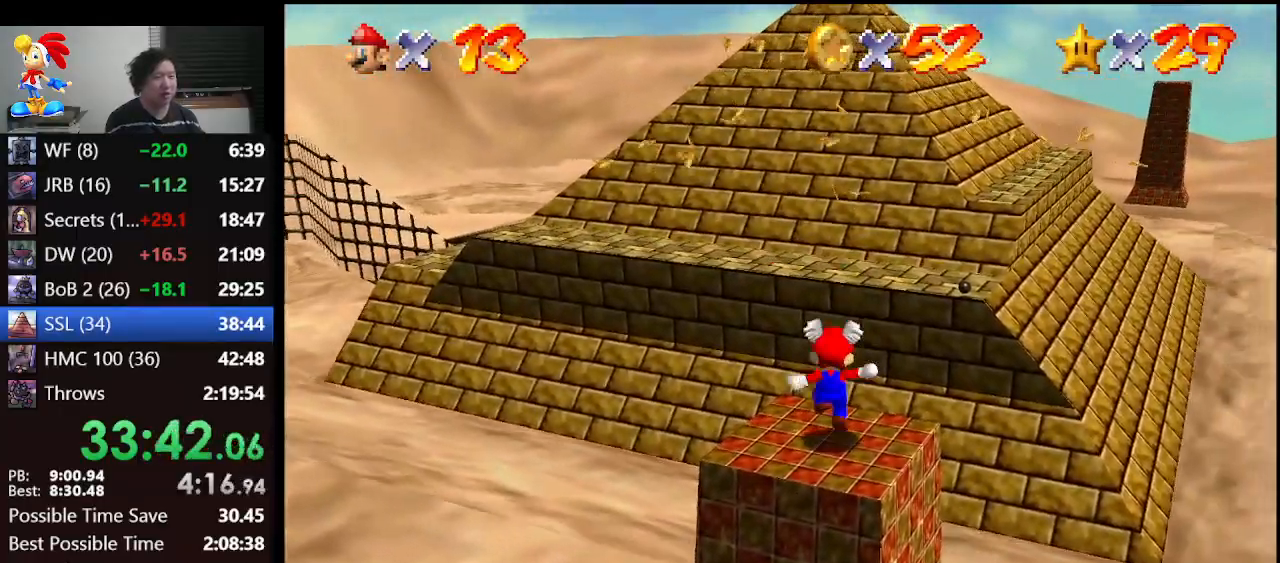
{"buttons": ["A"], "left_stick": "up", "events": [[33, "A", "down"]]}
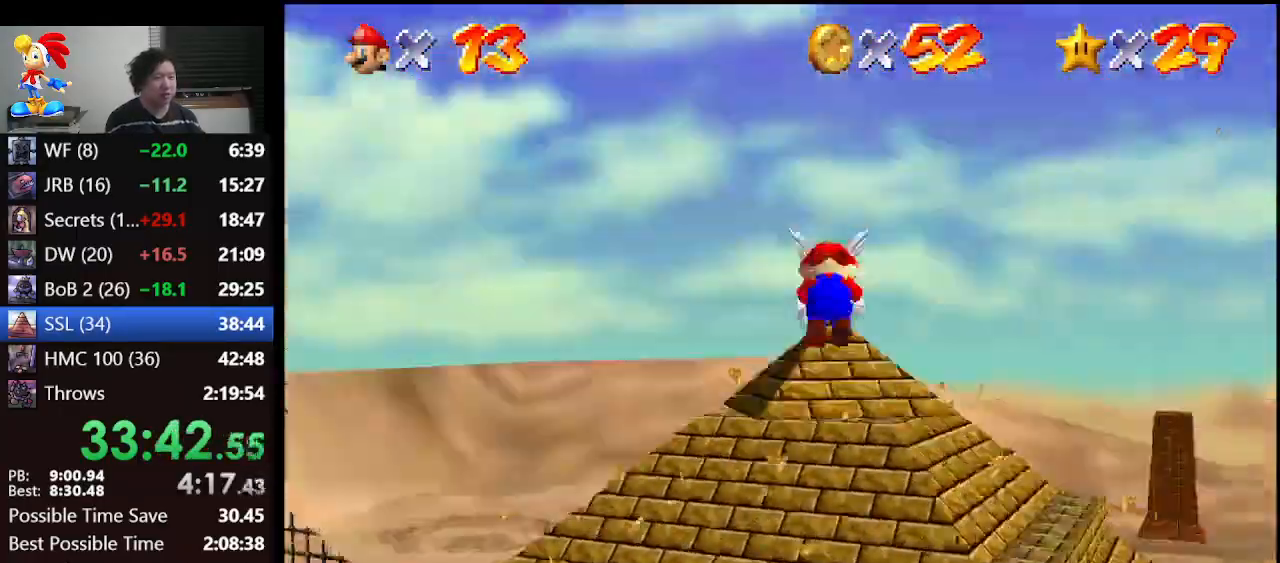
{"buttons": ["A"], "left_stick": "right", "events": [[33, "left_stick", "up-right"], [433, "left_stick", "right"]]}
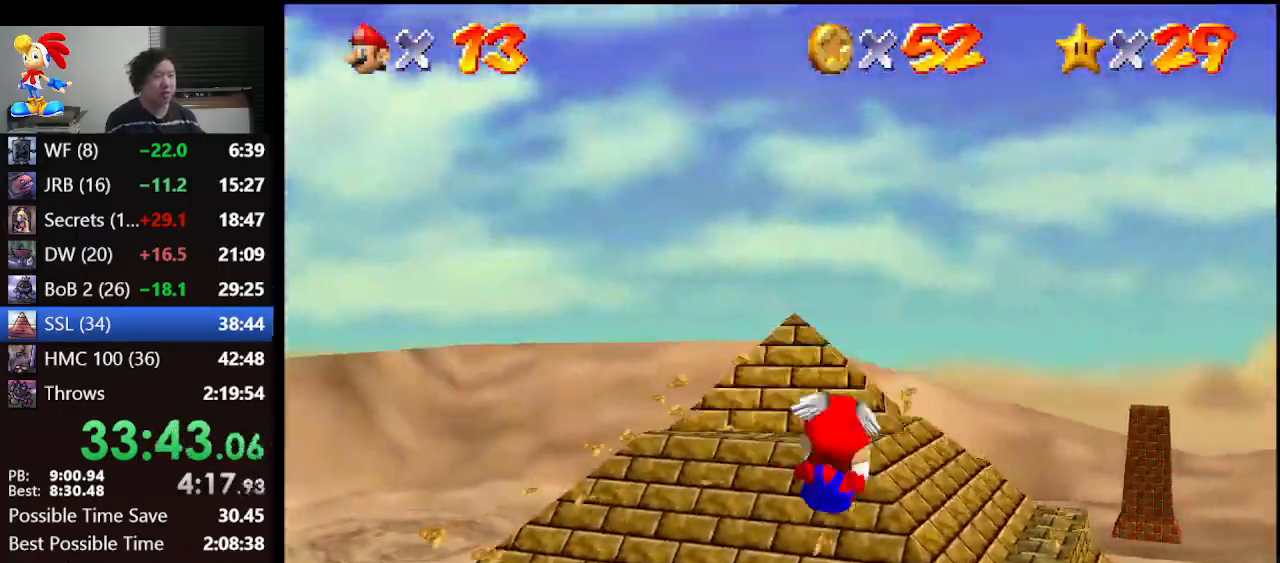
{"buttons": ["A"], "left_stick": "center", "events": [[300, "left_stick", "down"], [367, "left_stick", "center"]]}
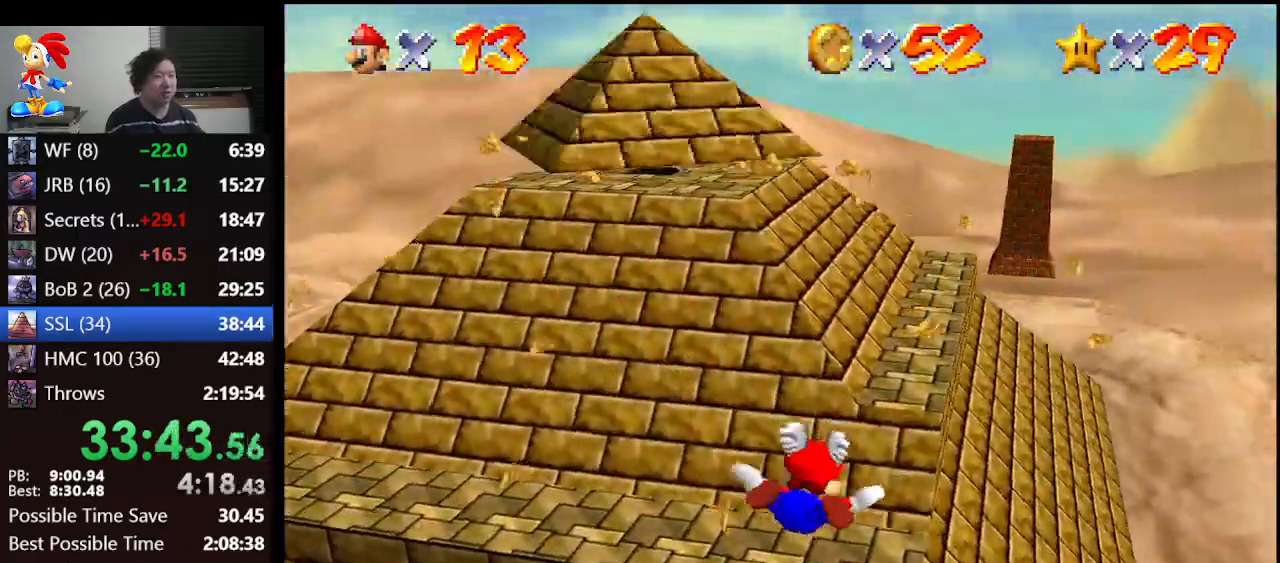
{"buttons": ["A"], "left_stick": "center", "events": []}
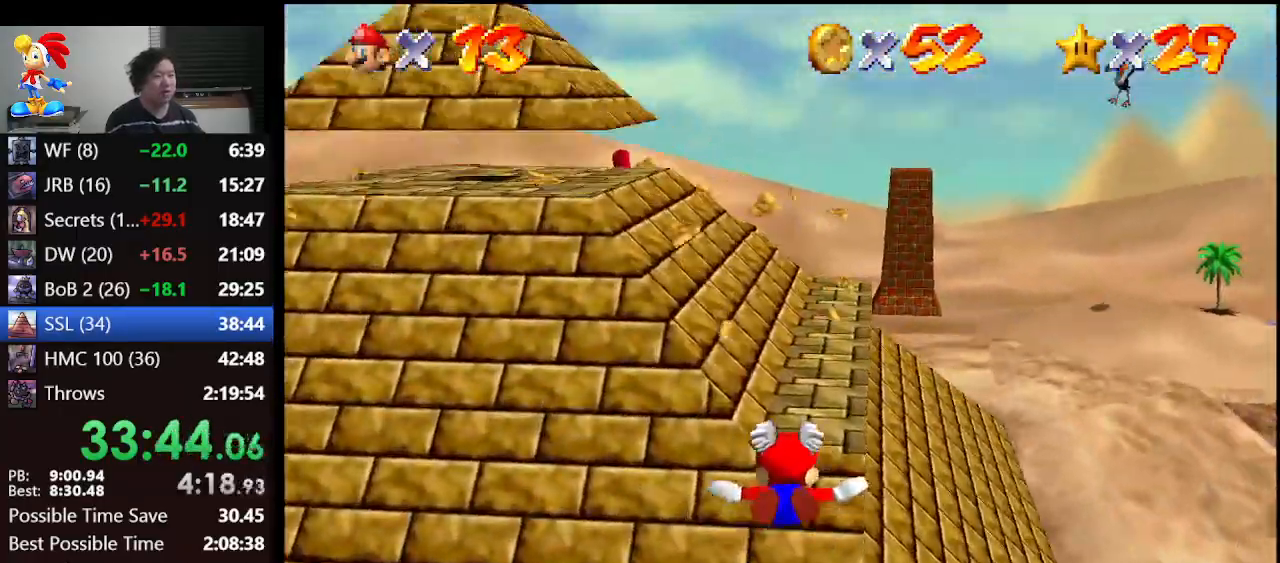
{"buttons": [], "left_stick": "up-right", "events": [[233, "A", "up"], [233, "left_stick", "up-right"]]}
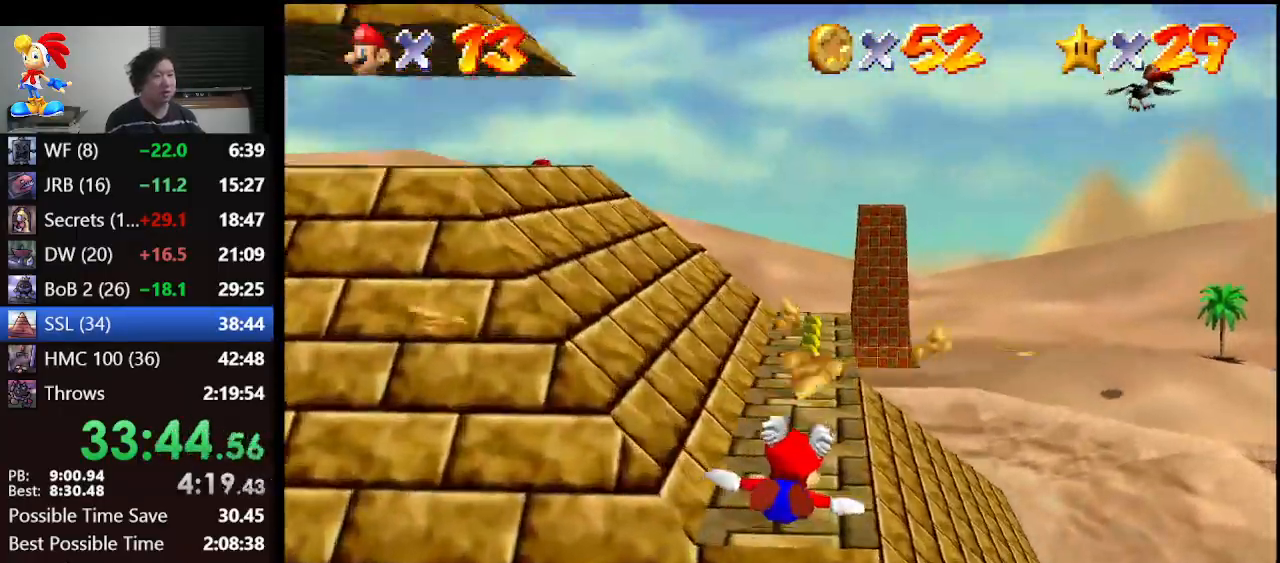
{"buttons": [], "left_stick": "up-left", "events": [[100, "left_stick", "center"], [267, "left_stick", "up-left"], [367, "A", "down"], [400, "B", "down"], [467, "A", "up"], [467, "B", "up"]]}
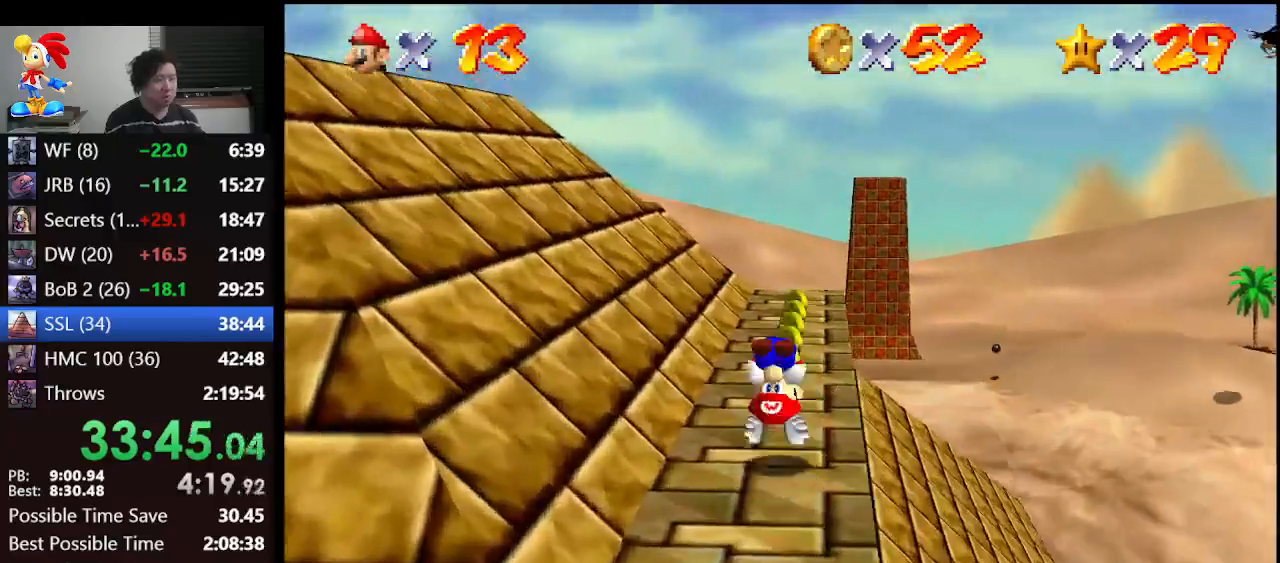
{"buttons": [], "left_stick": "up-right", "events": [[33, "left_stick", "center"], [300, "left_stick", "up"], [467, "left_stick", "up-right"]]}
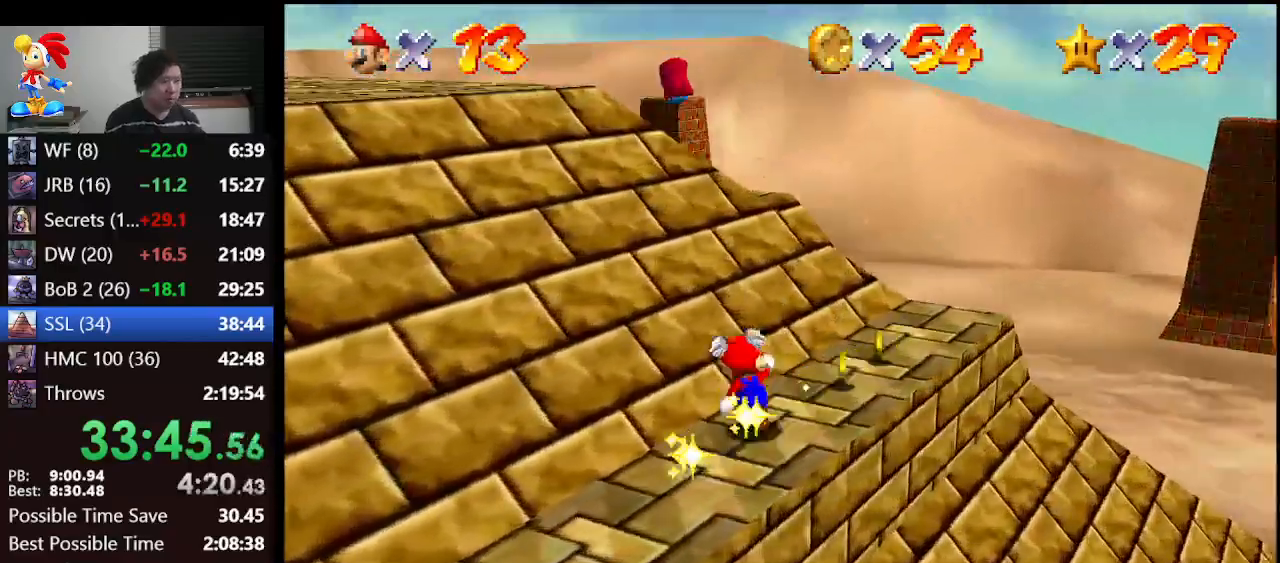
{"buttons": [], "left_stick": "up-left", "events": [[200, "left_stick", "right"], [400, "left_stick", "up-left"]]}
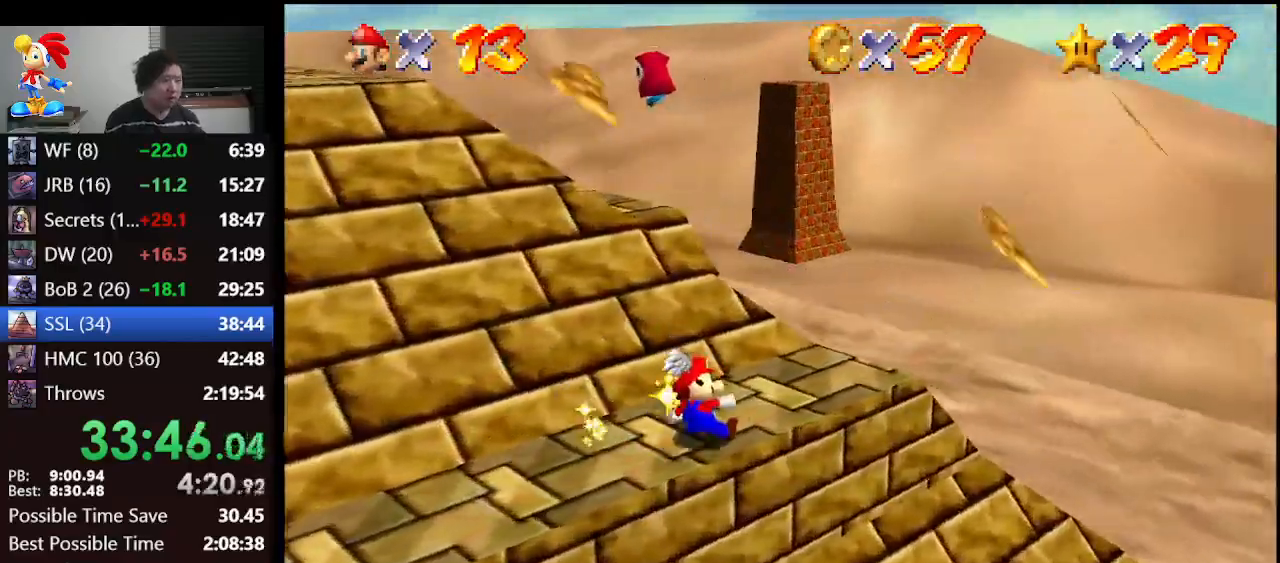
{"buttons": ["A"], "left_stick": "up-left", "events": [[100, "A", "down"]]}
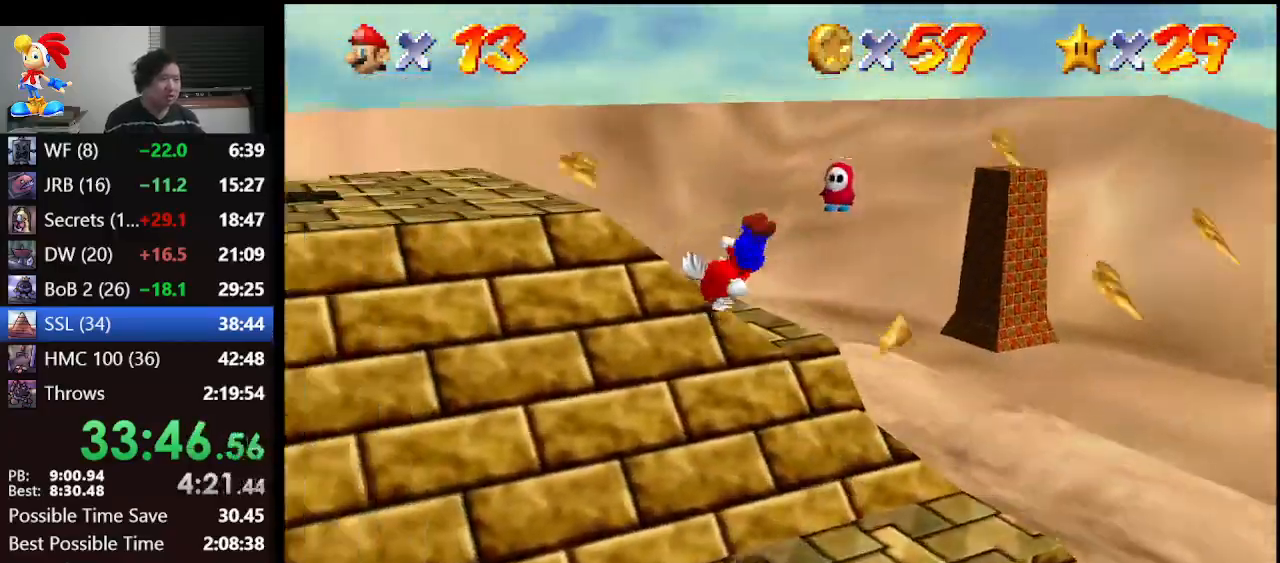
{"buttons": [], "left_stick": "up-left", "events": [[500, "A", "up"]]}
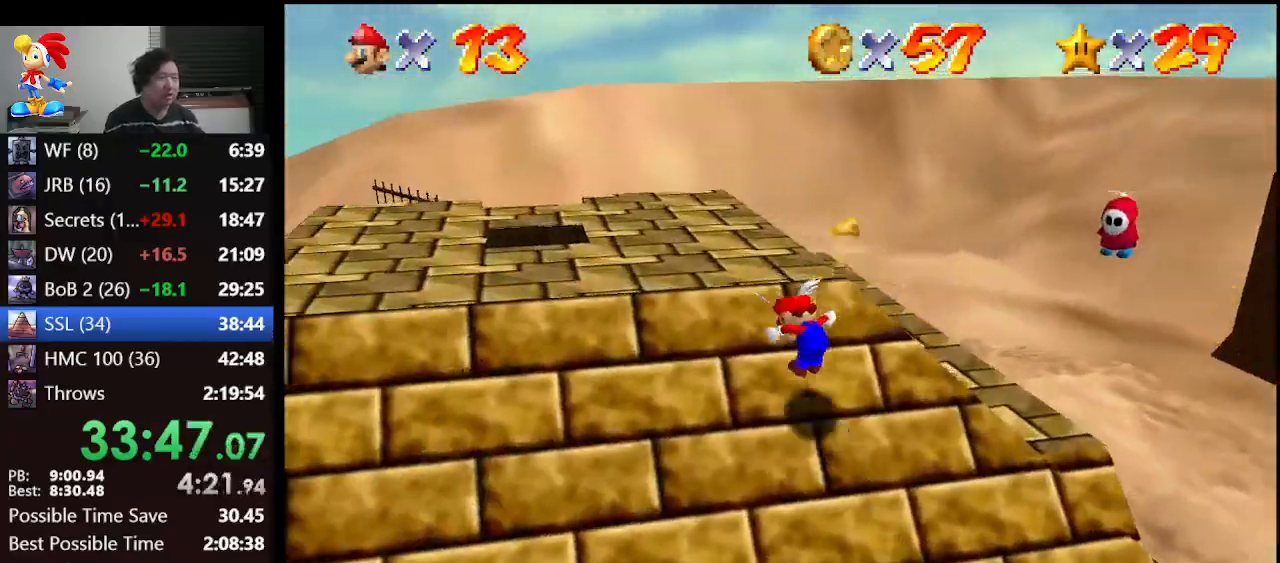
{"buttons": [], "left_stick": "up-left", "events": [[133, "A", "down"], [367, "B", "down"], [467, "A", "up"], [467, "B", "up"]]}
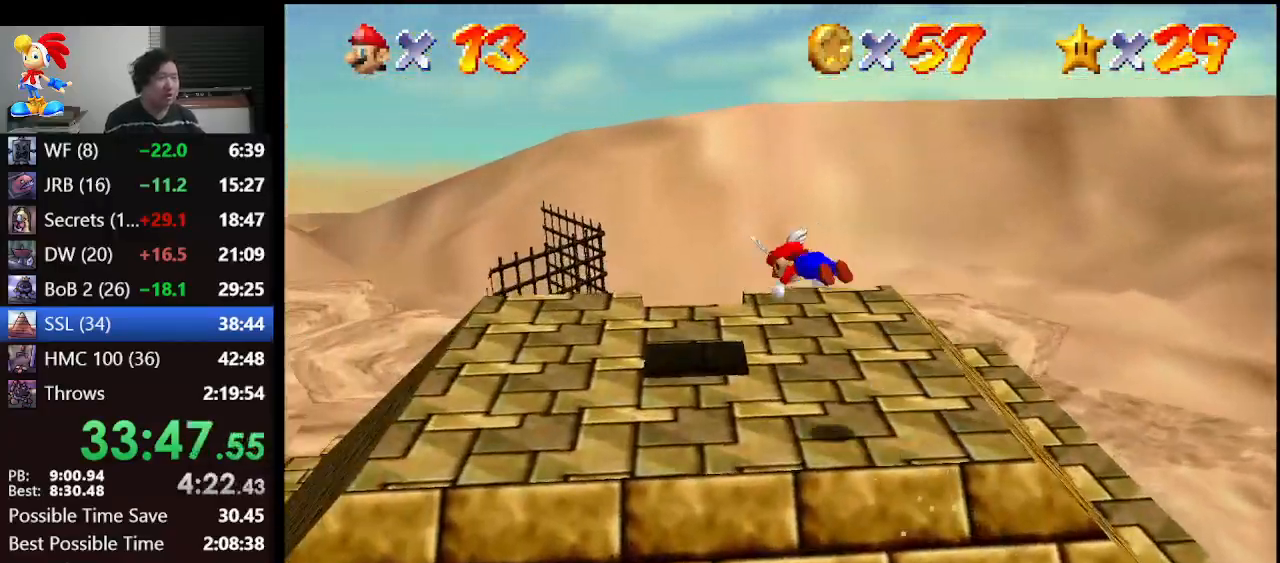
{"buttons": [], "left_stick": "right", "events": [[267, "left_stick", "right"]]}
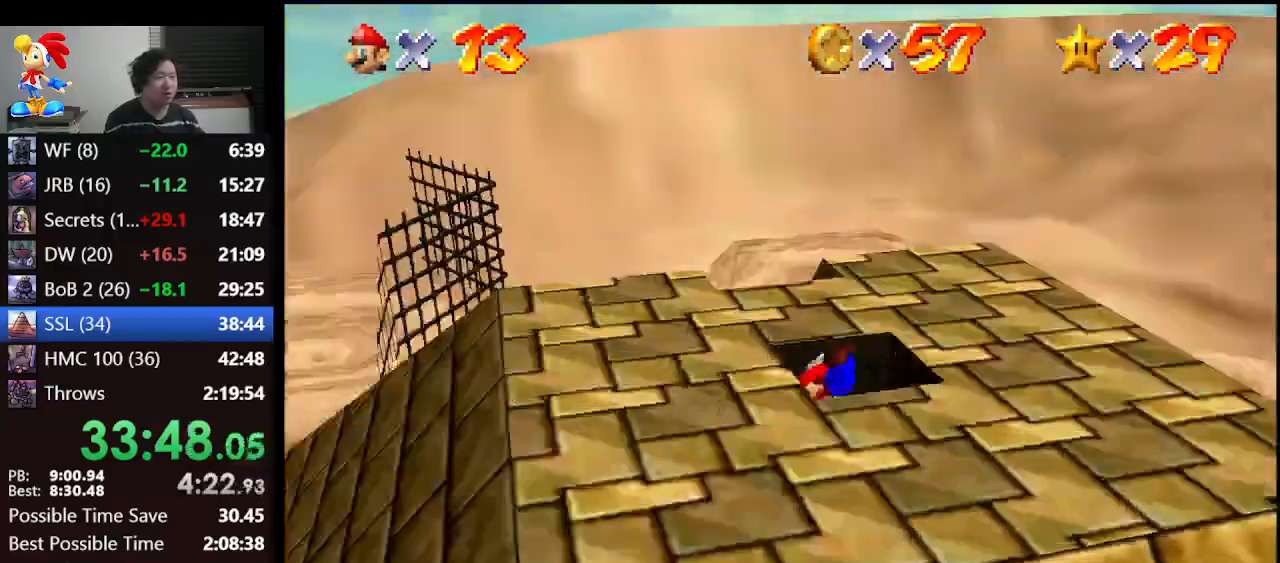
{"buttons": [], "left_stick": "center", "events": [[133, "left_stick", "up-right"], [333, "left_stick", "center"]]}
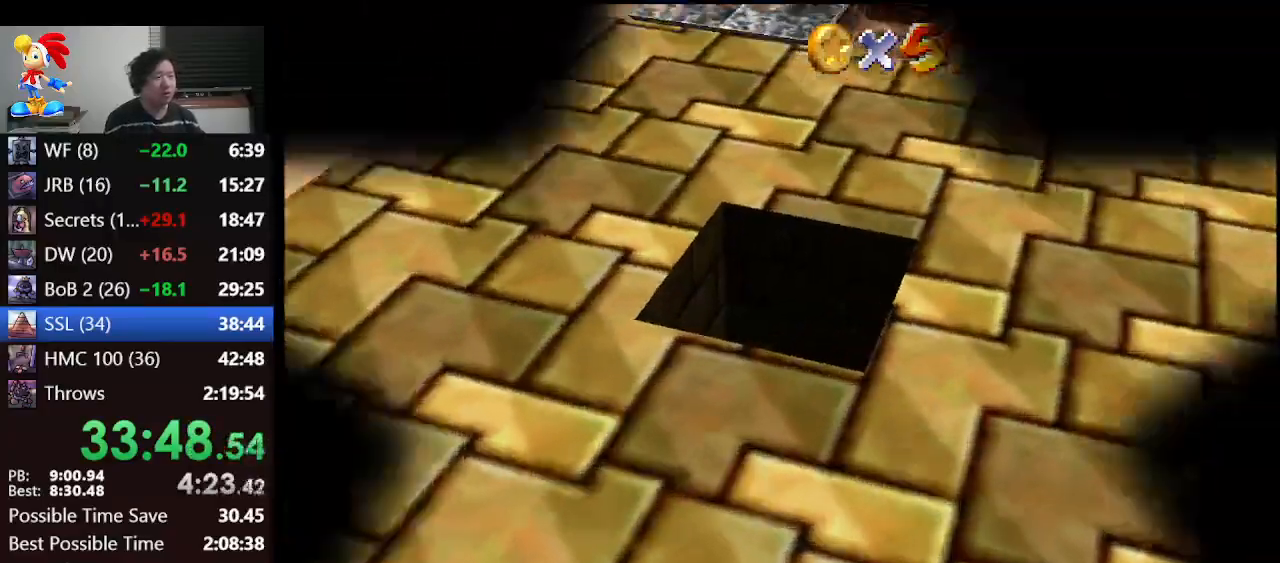
{"buttons": [], "left_stick": "center", "events": []}
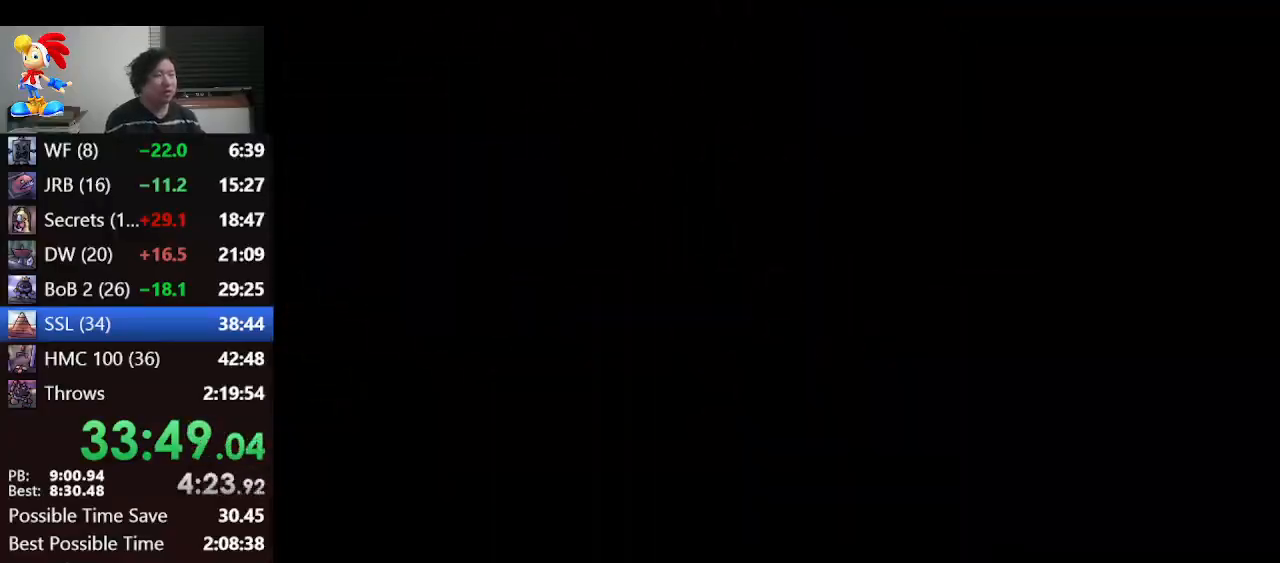
{"buttons": [], "left_stick": "center", "events": []}
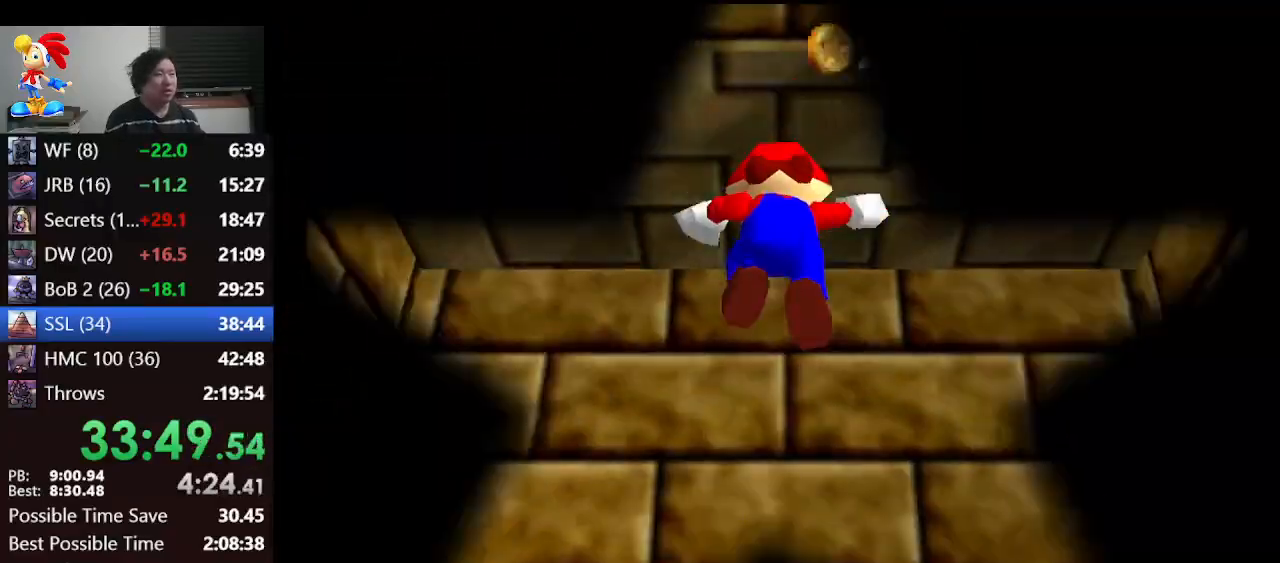
{"buttons": [], "left_stick": "up", "events": [[33, "C_RIGHT", "down"], [333, "C_RIGHT", "up"], [500, "left_stick", "up"]]}
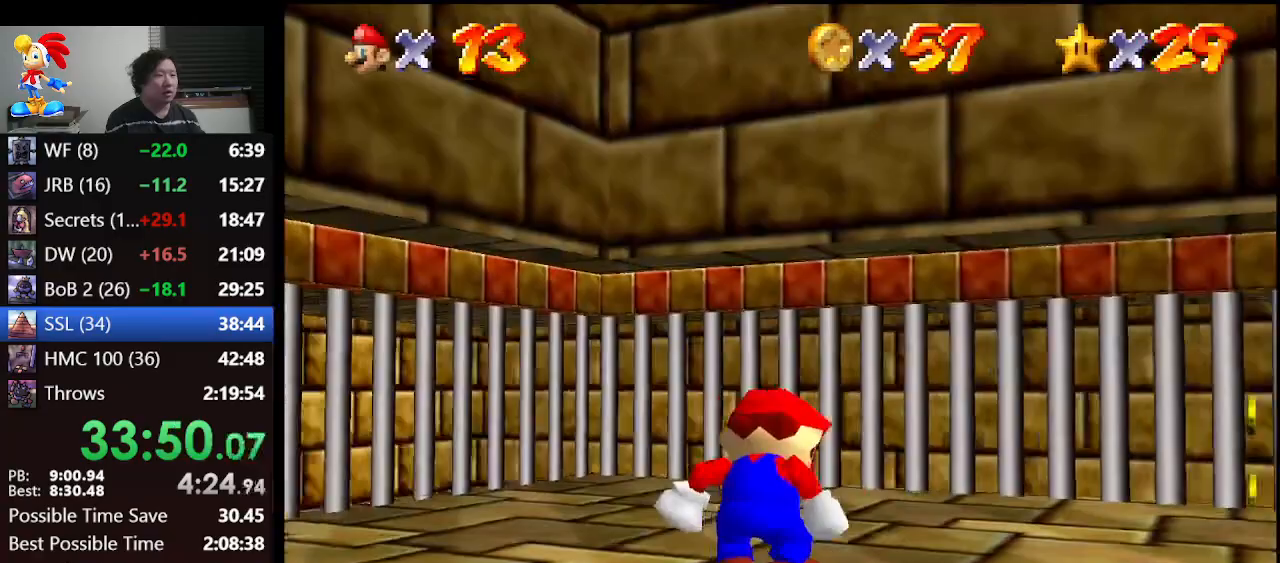
{"buttons": [], "left_stick": "up", "events": []}
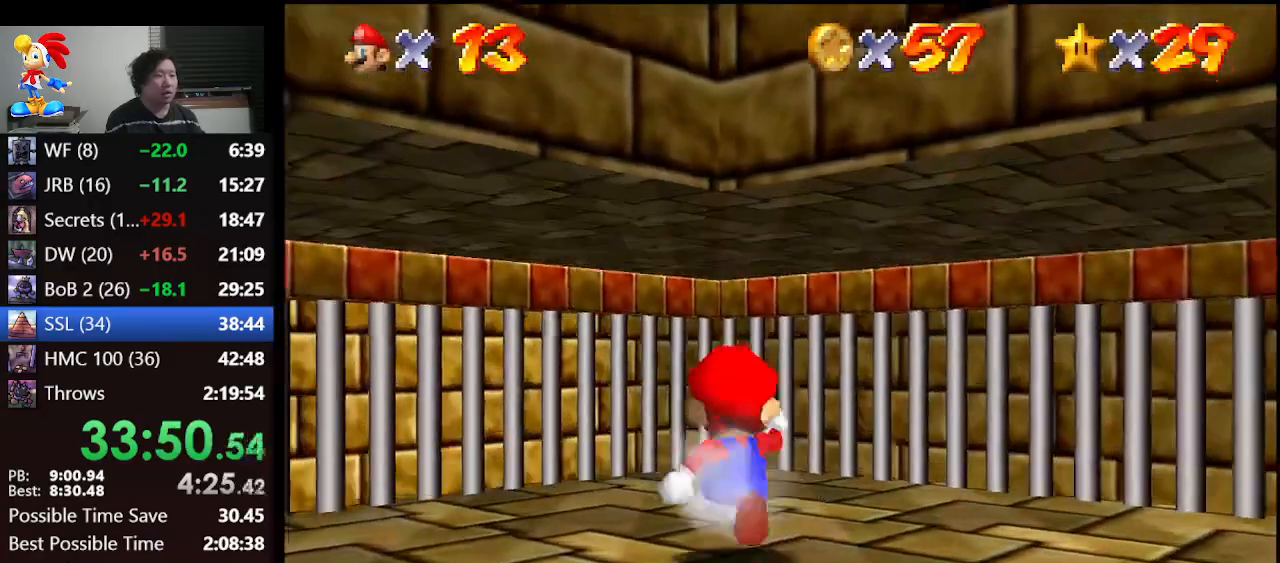
{"buttons": [], "left_stick": "up", "events": [[33, "left_stick", "up-right"], [200, "left_stick", "up"]]}
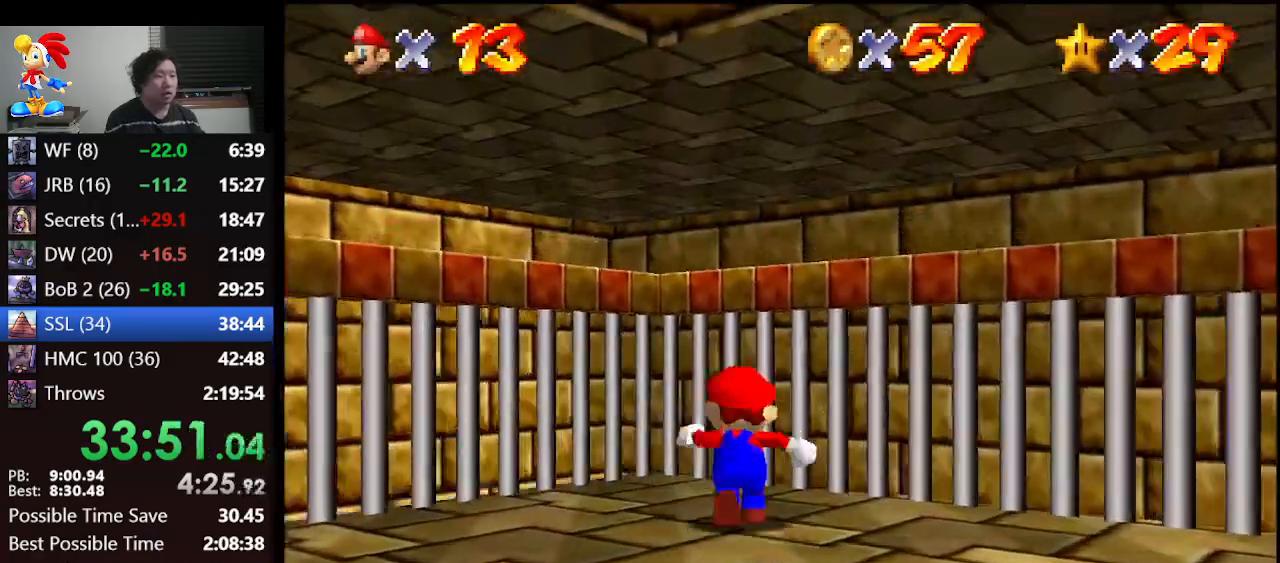
{"buttons": ["A"], "left_stick": "up", "events": [[33, "A", "down"]]}
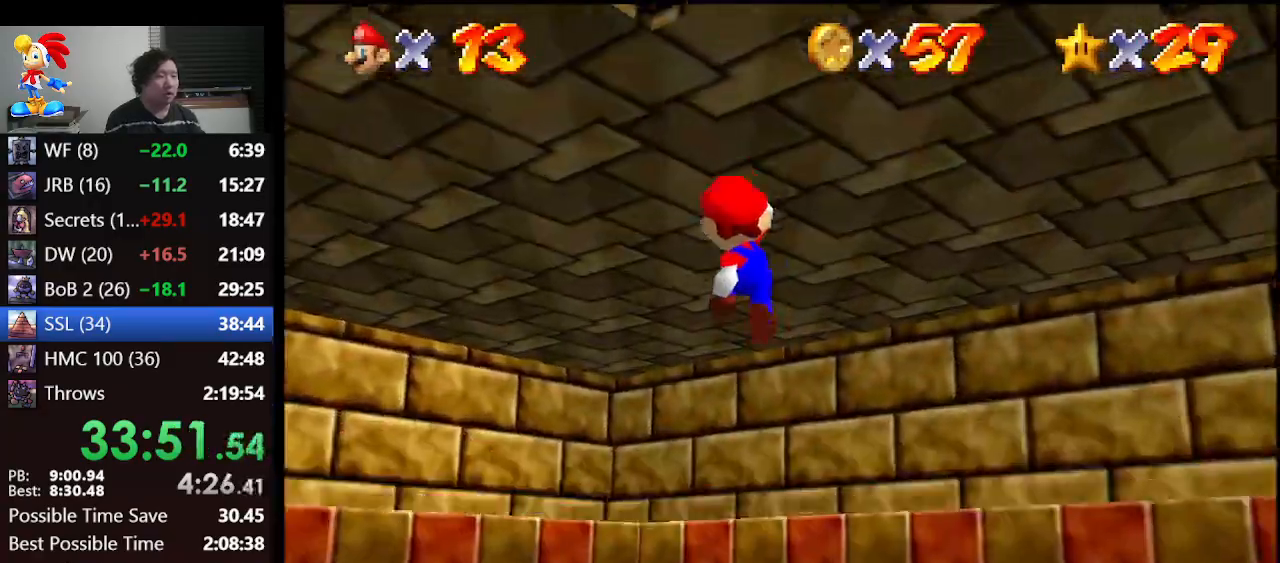
{"buttons": [], "left_stick": "up", "events": [[500, "A", "up"]]}
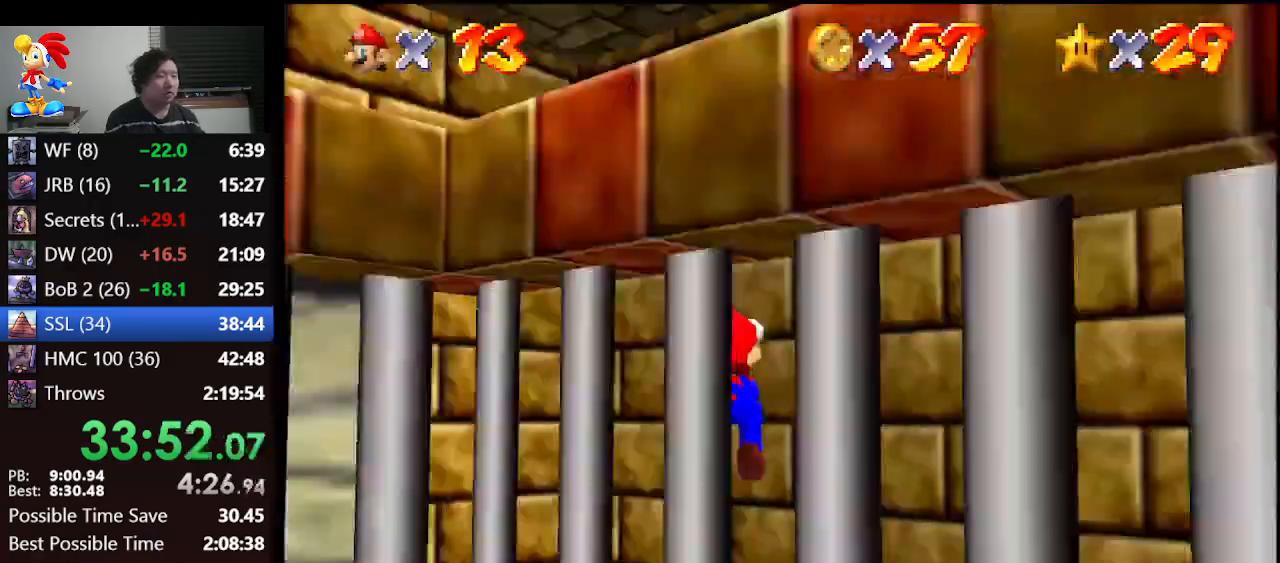
{"buttons": [], "left_stick": "right", "events": [[100, "left_stick", "center"], [433, "left_stick", "right"]]}
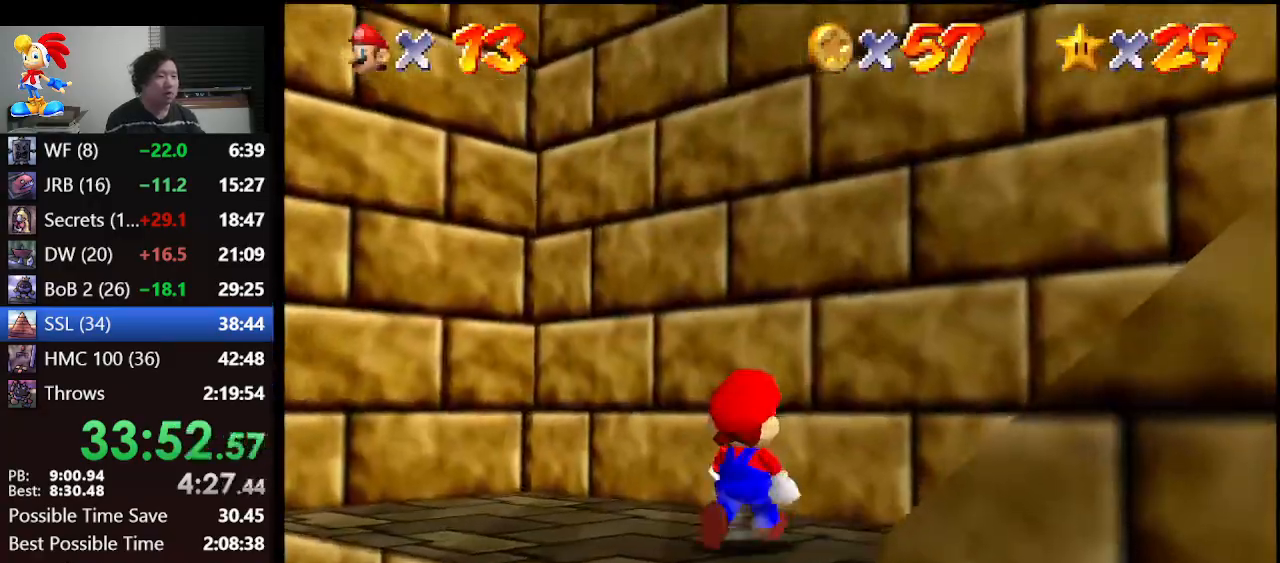
{"buttons": ["Z"], "left_stick": "down-right", "events": [[200, "left_stick", "down-right"], [500, "Z", "down"]]}
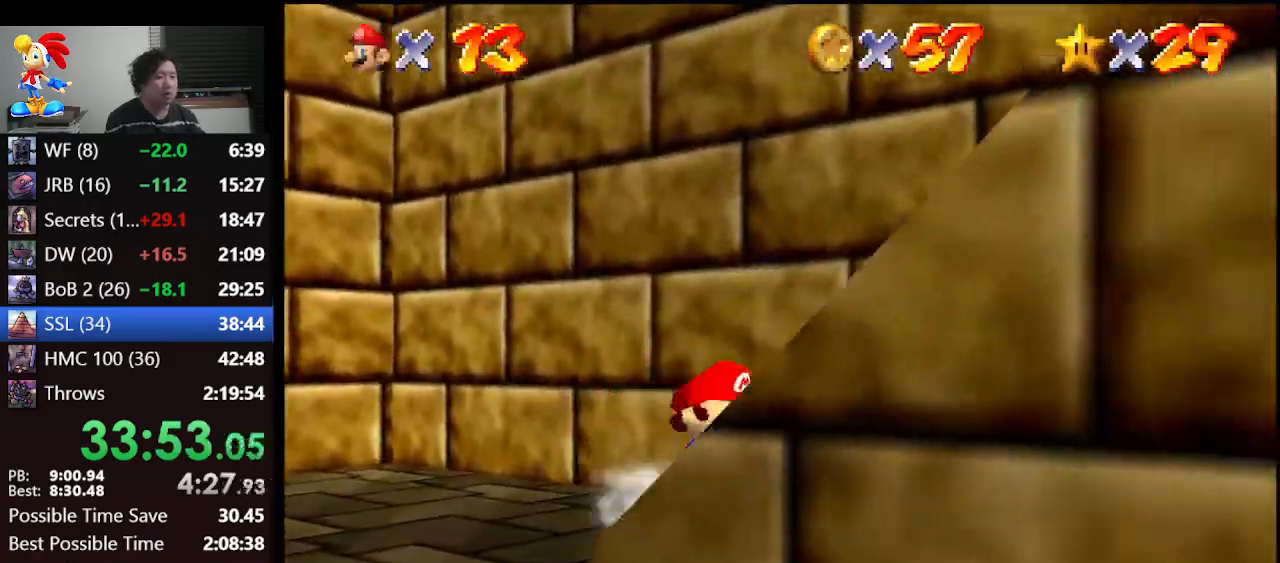
{"buttons": [], "left_stick": "right", "events": [[67, "A", "down"], [233, "A", "up"], [233, "left_stick", "right"], [300, "C_DOWN", "down"], [400, "Z", "up"], [467, "C_DOWN", "up"]]}
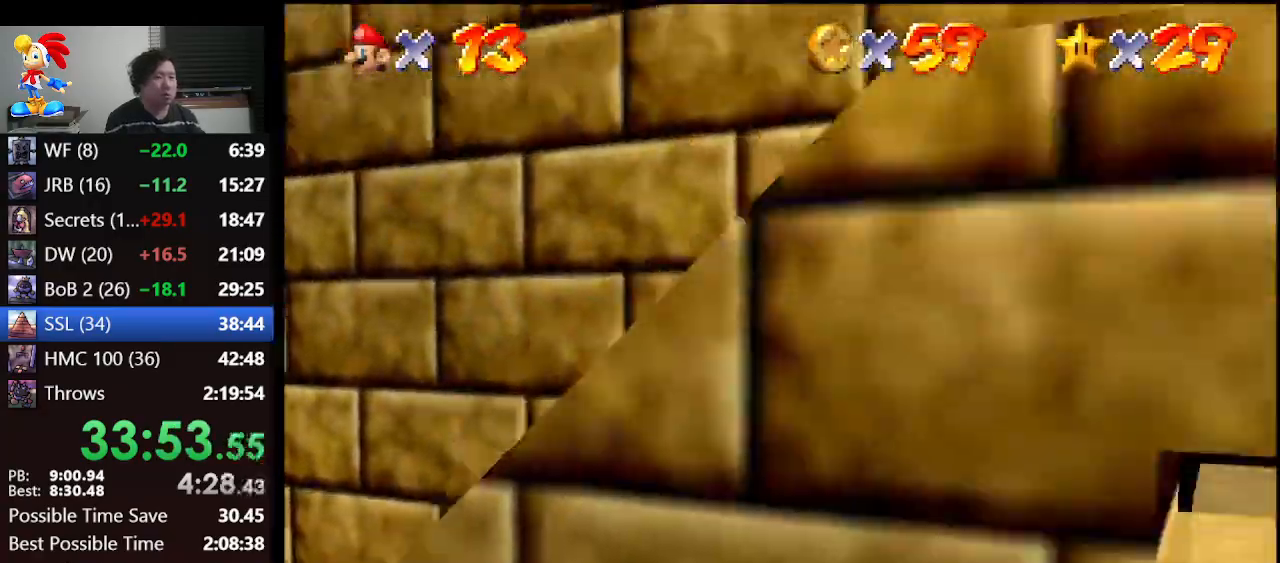
{"buttons": [], "left_stick": "right", "events": []}
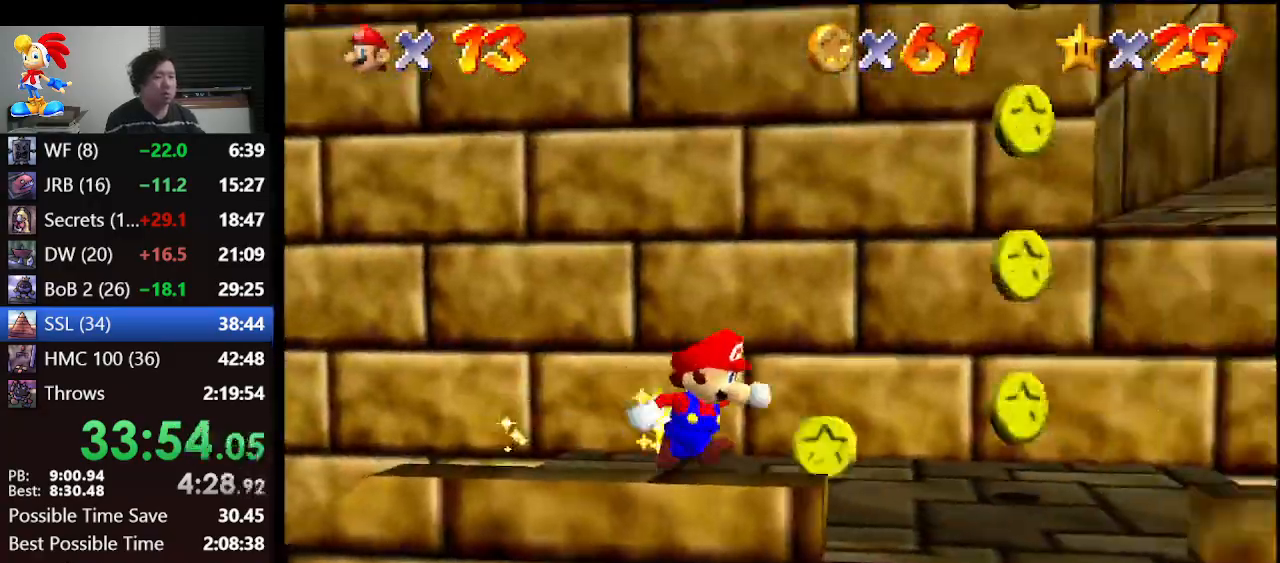
{"buttons": ["A"], "left_stick": "up", "events": [[133, "left_stick", "up-left"], [300, "A", "down"], [433, "left_stick", "up"]]}
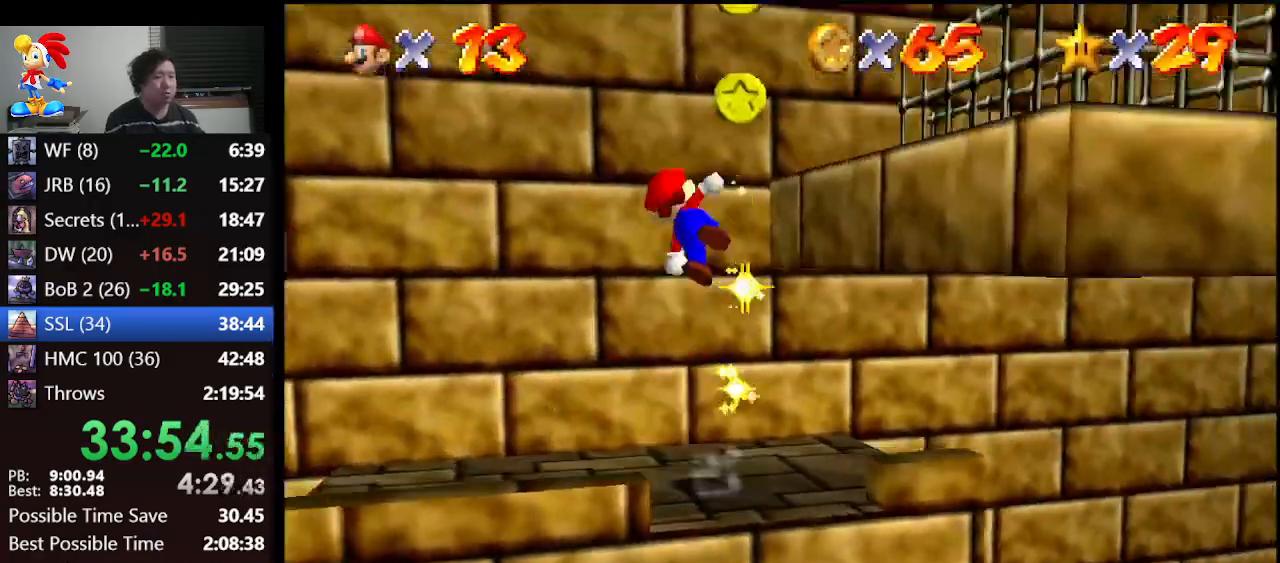
{"buttons": [], "left_stick": "down-right", "events": [[100, "left_stick", "right"], [233, "left_stick", "down-right"], [333, "left_stick", "down-left"], [467, "left_stick", "down-right"], [500, "A", "up"]]}